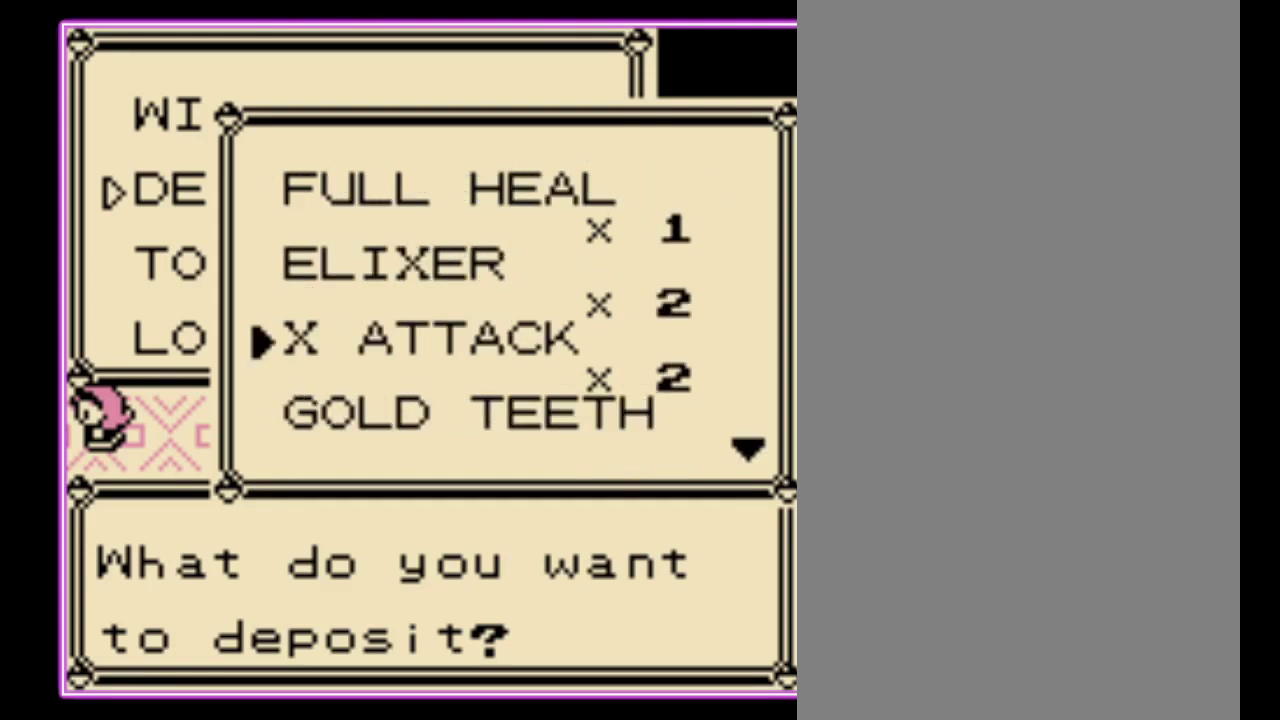
Gameplay with a controller (Nintendo layout); each line is a JSON object with the inputs held at the frame after it. "events" lists button and stick changes between this image and that frame as [ms after this image, input, new state], when the widget could be followed in between. Not read: L3 R3.
{"buttons": [], "events": [[67, "DPAD_DOWN", "down"], [133, "DPAD_DOWN", "up"]]}
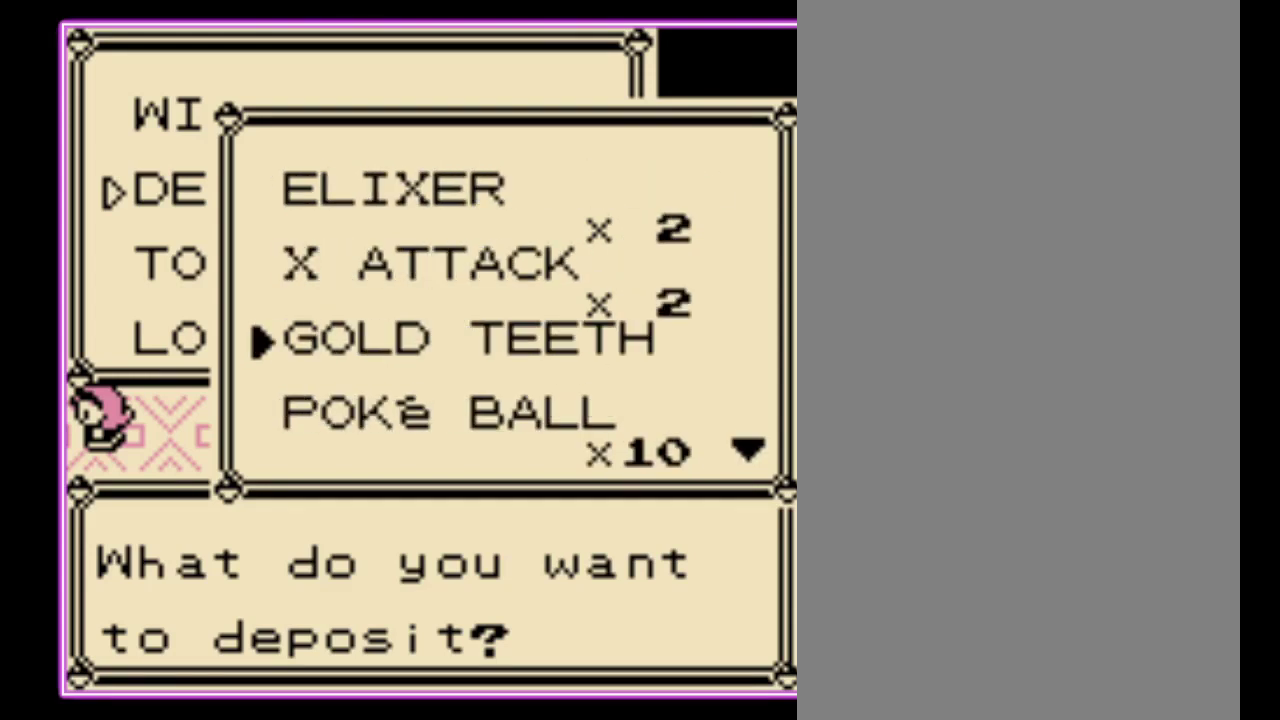
{"buttons": ["DPAD_DOWN"], "events": [[267, "DPAD_DOWN", "down"], [367, "DPAD_DOWN", "up"], [467, "DPAD_DOWN", "down"]]}
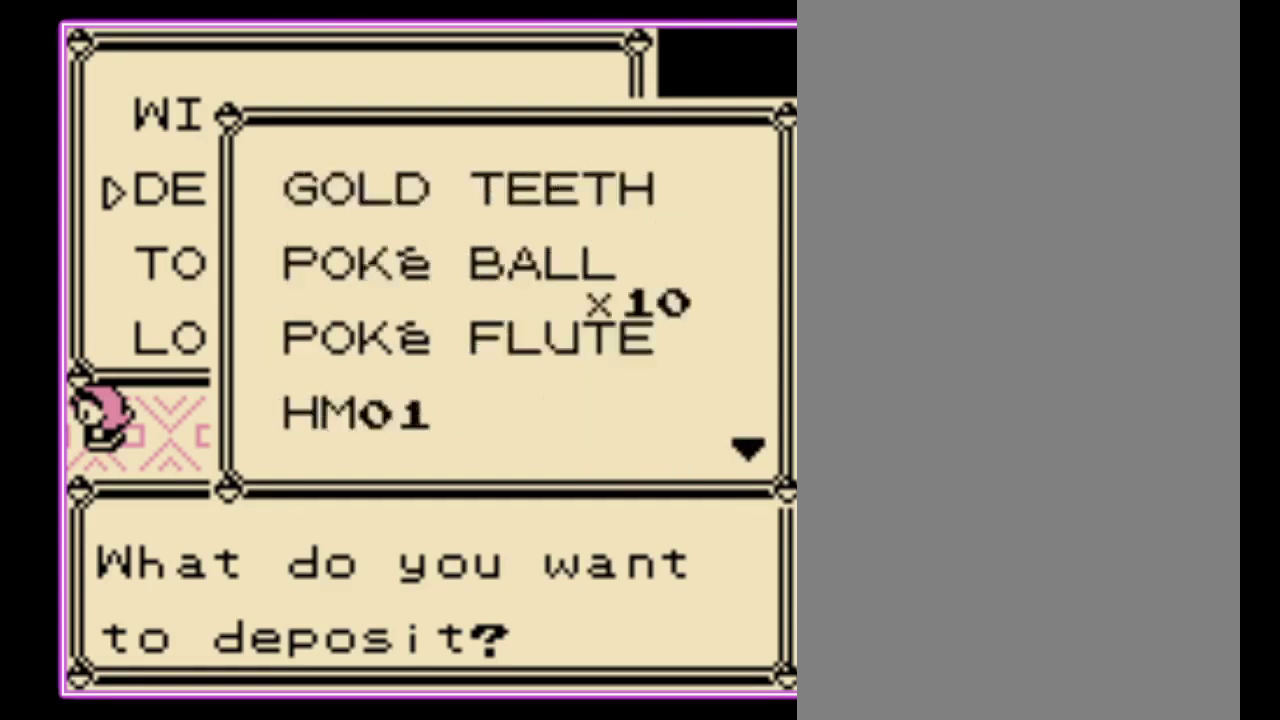
{"buttons": [], "events": [[33, "DPAD_DOWN", "up"], [200, "DPAD_UP", "down"], [267, "DPAD_UP", "up"]]}
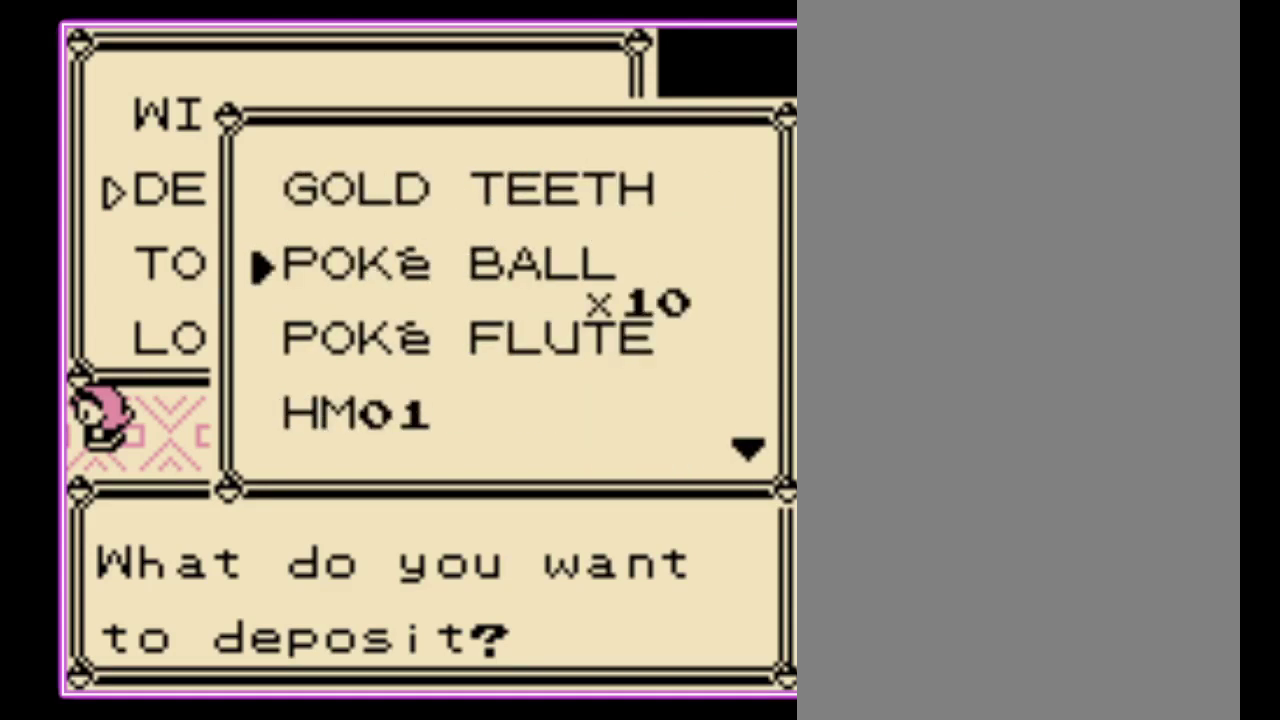
{"buttons": [], "events": [[200, "DPAD_DOWN", "down"], [300, "DPAD_DOWN", "up"], [400, "DPAD_DOWN", "down"], [500, "DPAD_DOWN", "up"]]}
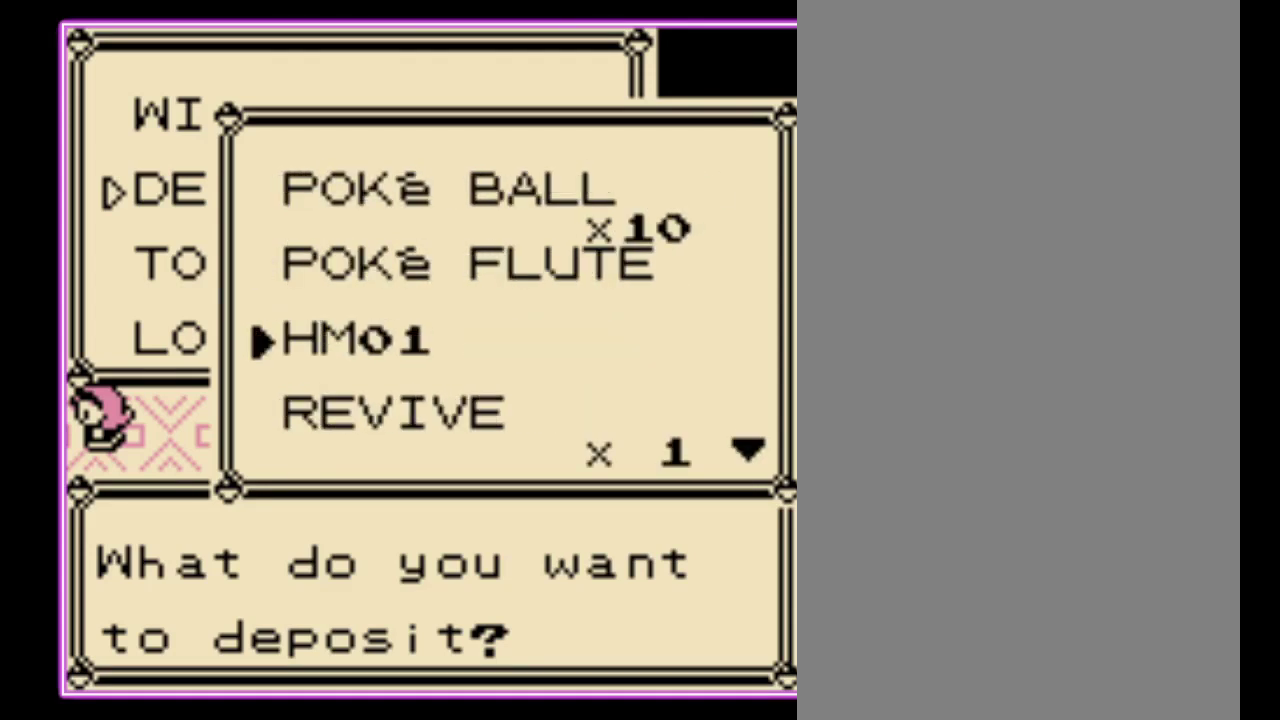
{"buttons": [], "events": [[100, "DPAD_DOWN", "down"], [167, "DPAD_DOWN", "up"]]}
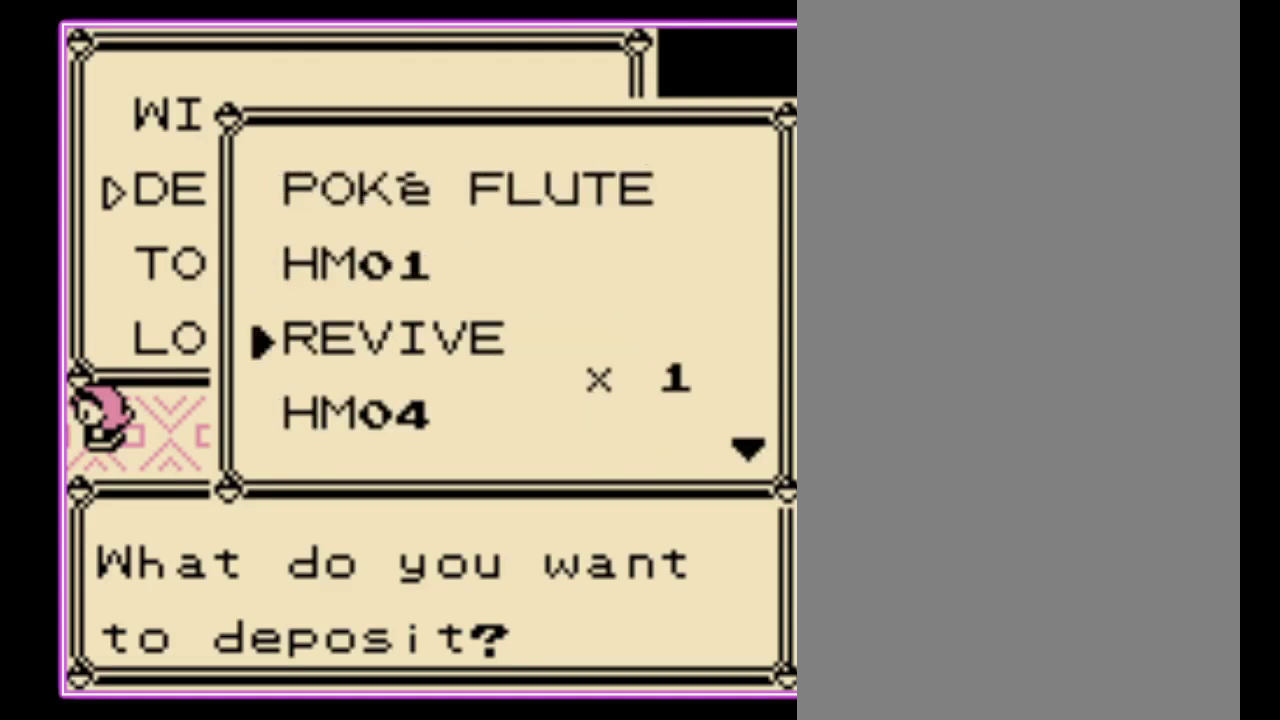
{"buttons": [], "events": []}
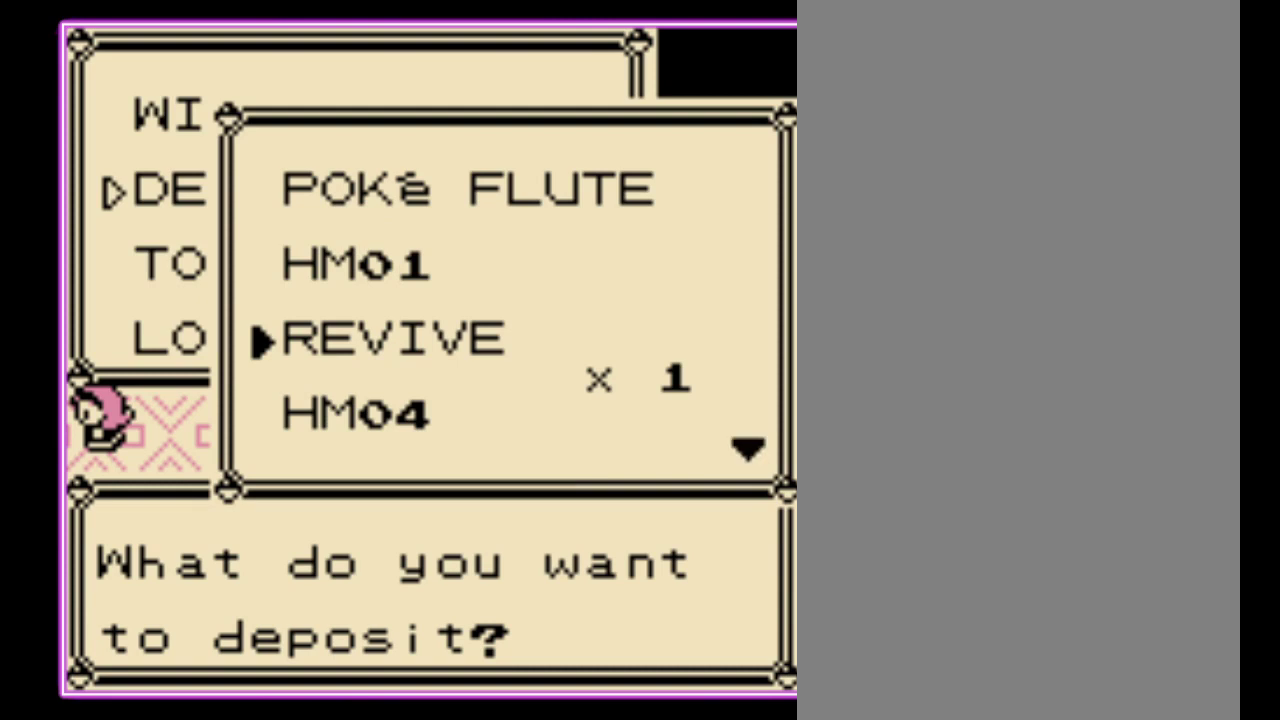
{"buttons": [], "events": [[33, "DPAD_UP", "down"], [133, "DPAD_UP", "up"], [167, "A", "down"], [233, "A", "up"], [333, "A", "down"], [400, "A", "up"]]}
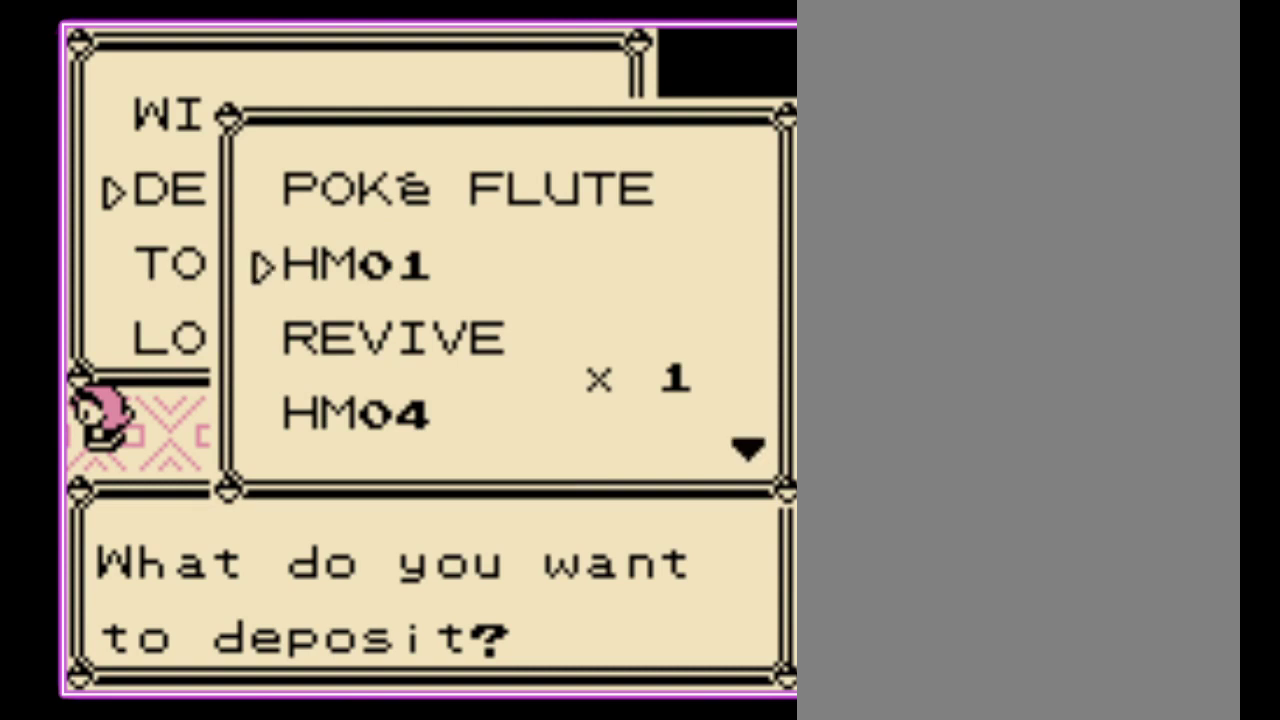
{"buttons": [], "events": [[267, "A", "down"], [367, "A", "up"]]}
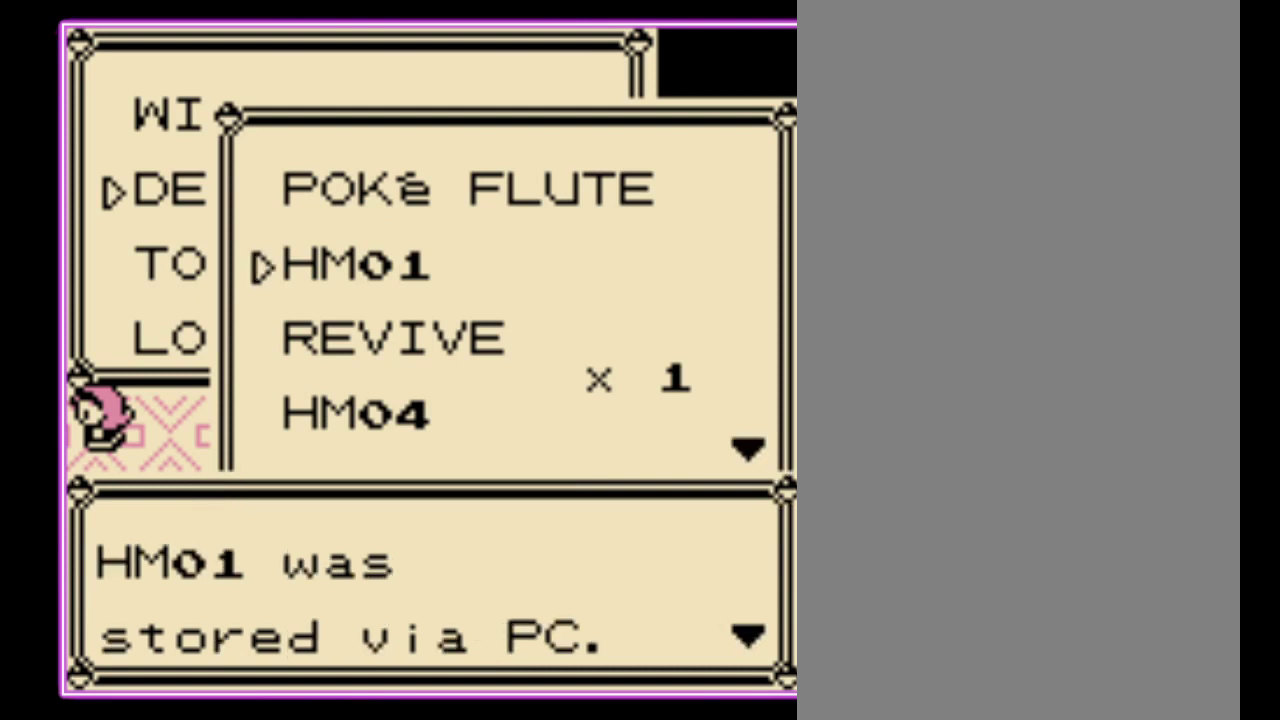
{"buttons": ["DPAD_DOWN"], "events": [[167, "A", "down"], [233, "A", "up"], [400, "DPAD_DOWN", "down"]]}
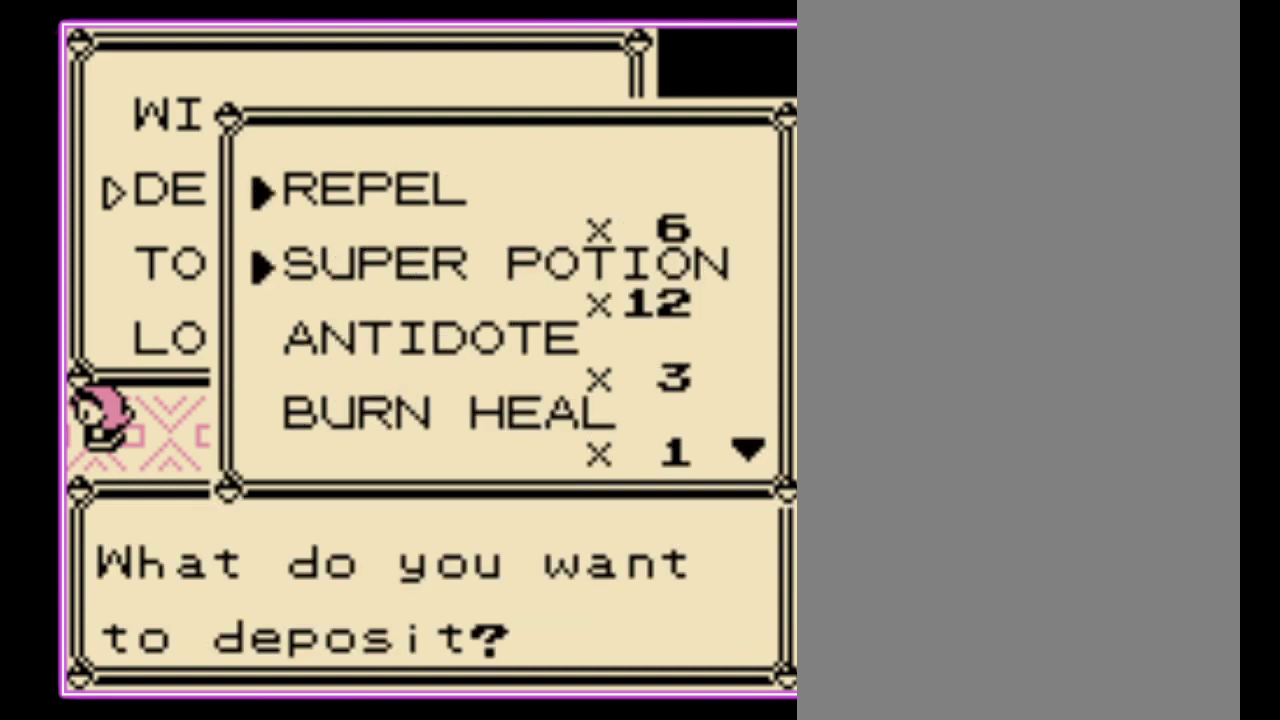
{"buttons": ["DPAD_DOWN"], "events": []}
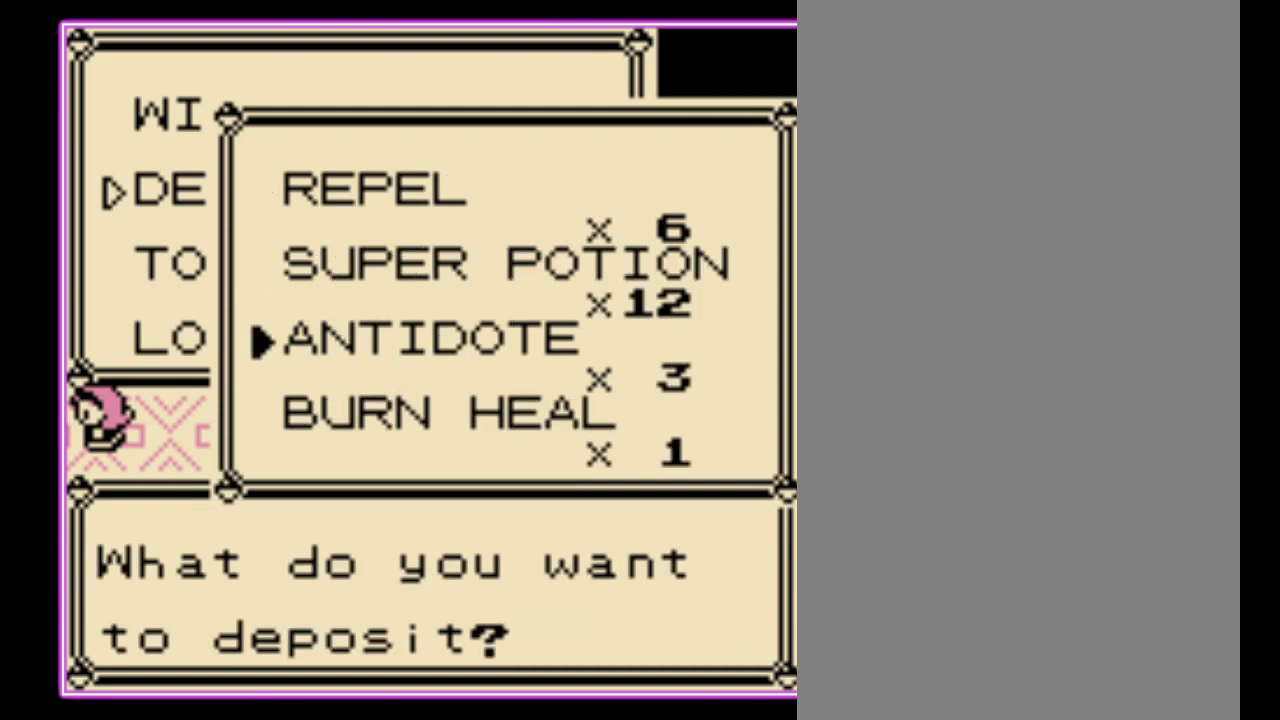
{"buttons": ["DPAD_DOWN"], "events": []}
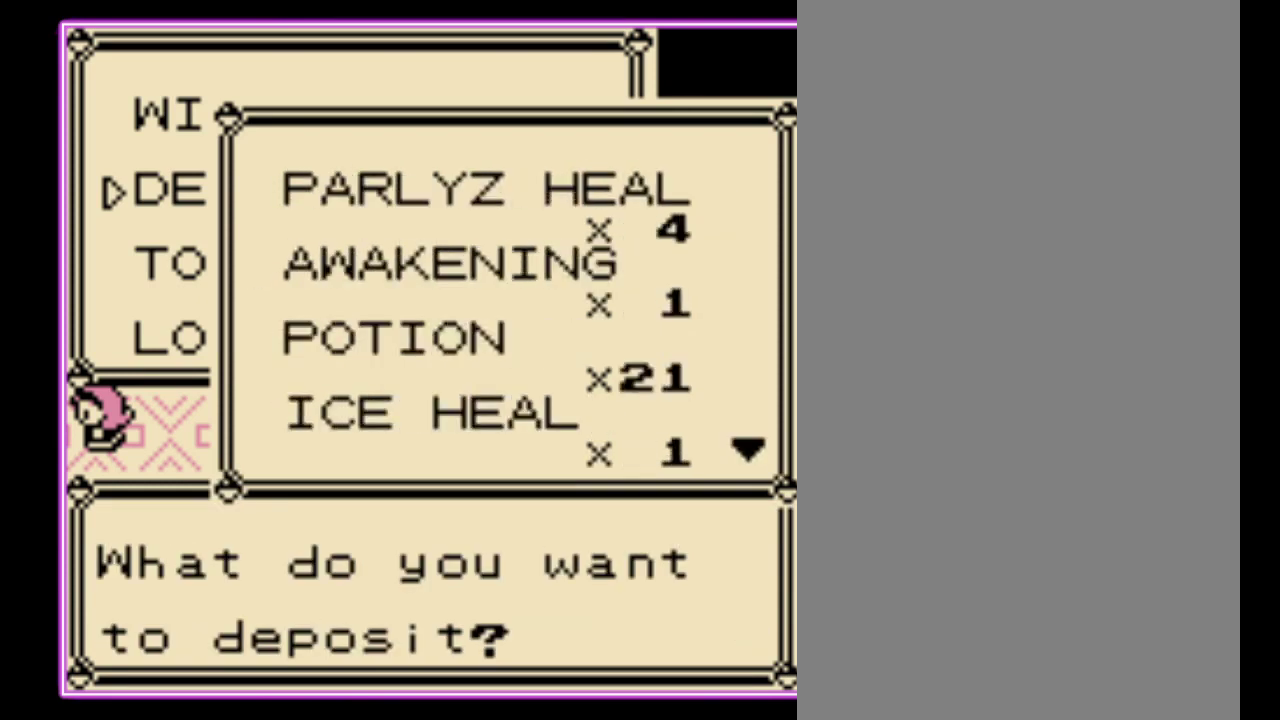
{"buttons": ["DPAD_DOWN"], "events": []}
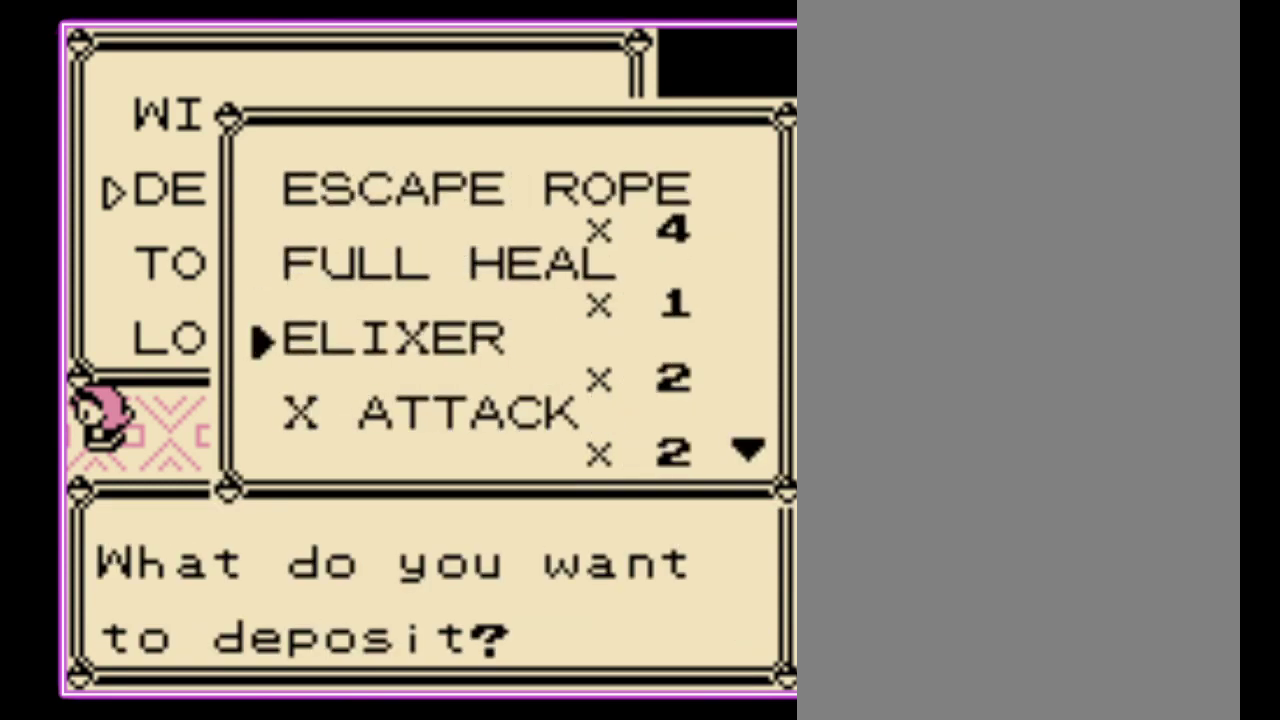
{"buttons": ["DPAD_DOWN"], "events": []}
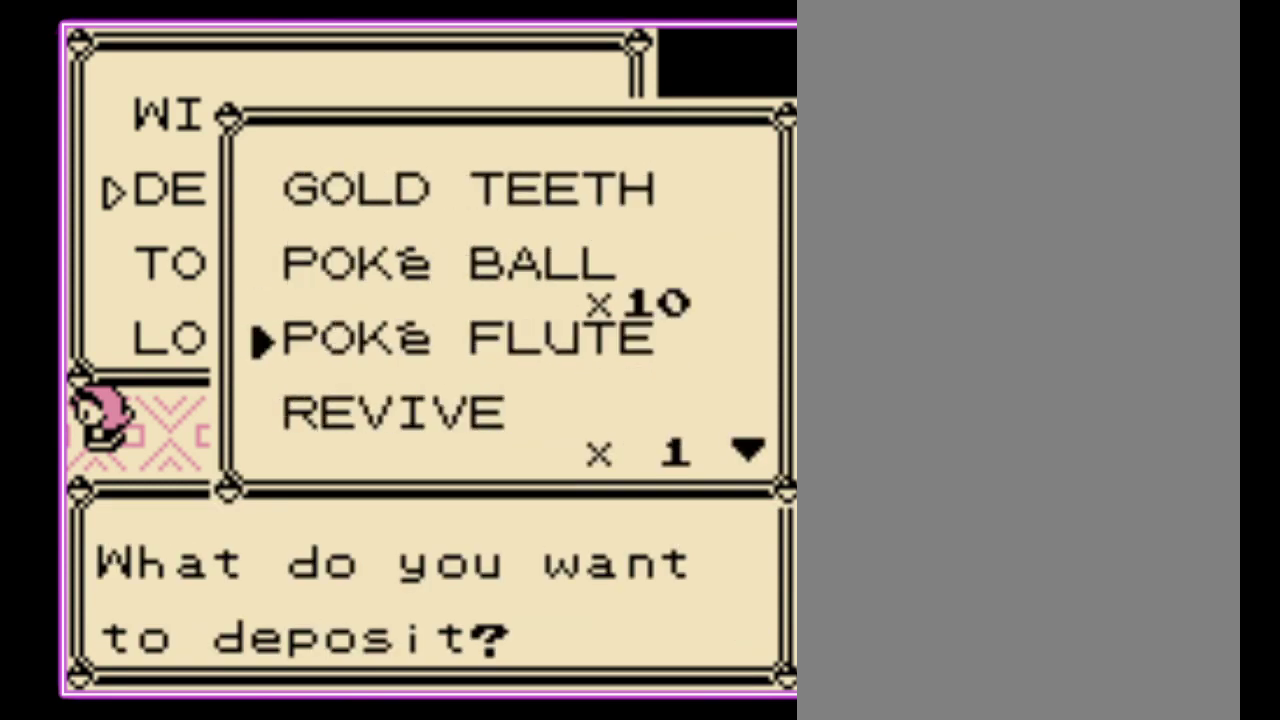
{"buttons": [], "events": [[433, "DPAD_DOWN", "up"]]}
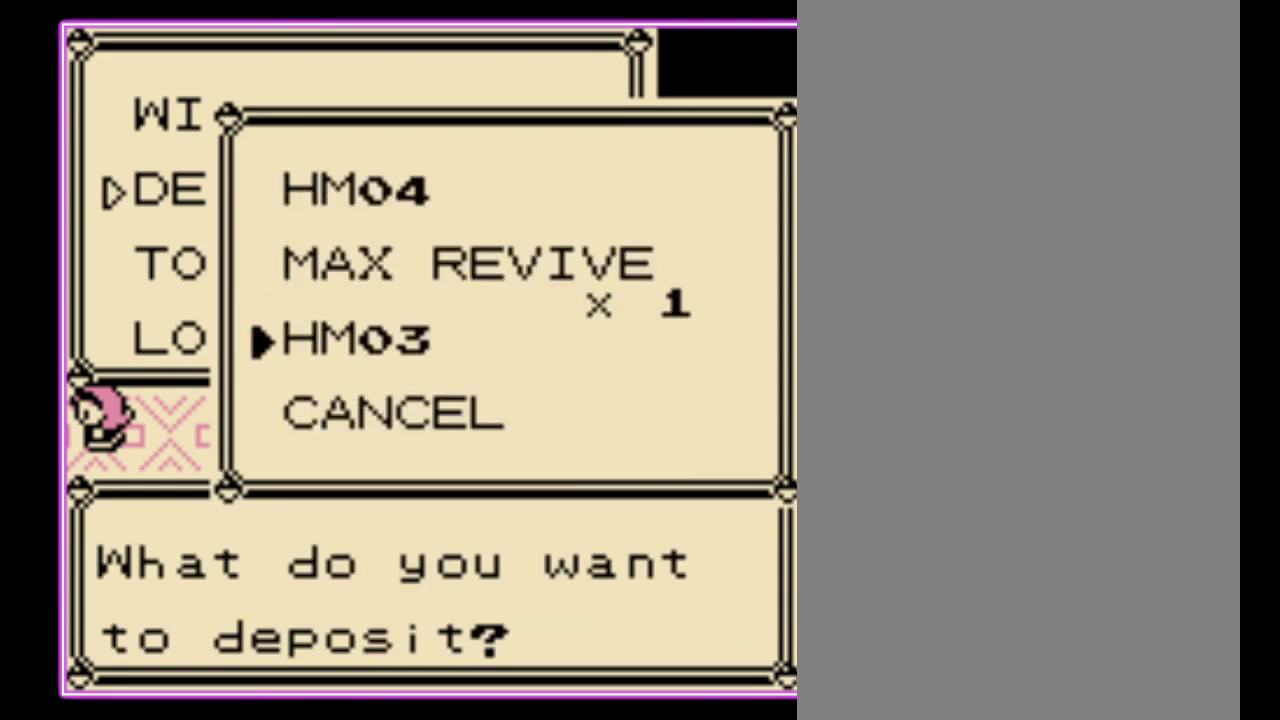
{"buttons": [], "events": [[100, "DPAD_UP", "down"], [167, "DPAD_UP", "up"], [267, "DPAD_UP", "down"], [333, "DPAD_UP", "up"]]}
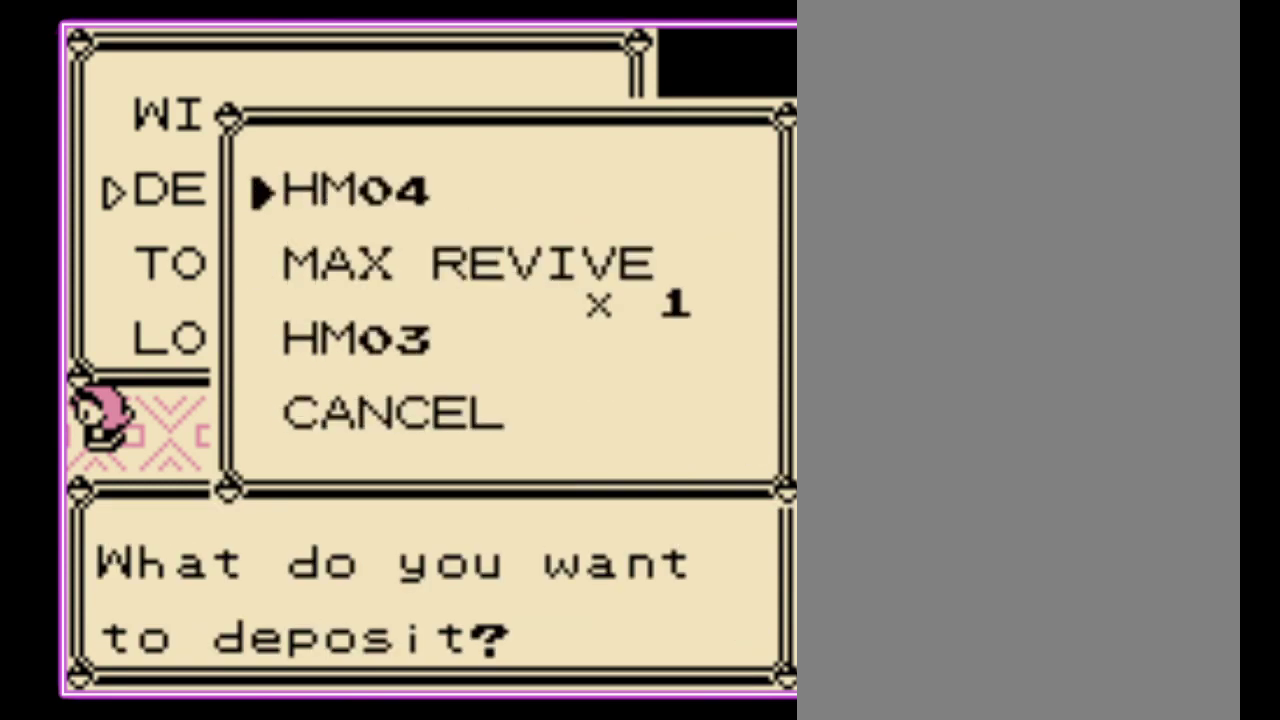
{"buttons": [], "events": [[67, "A", "down"], [167, "A", "up"]]}
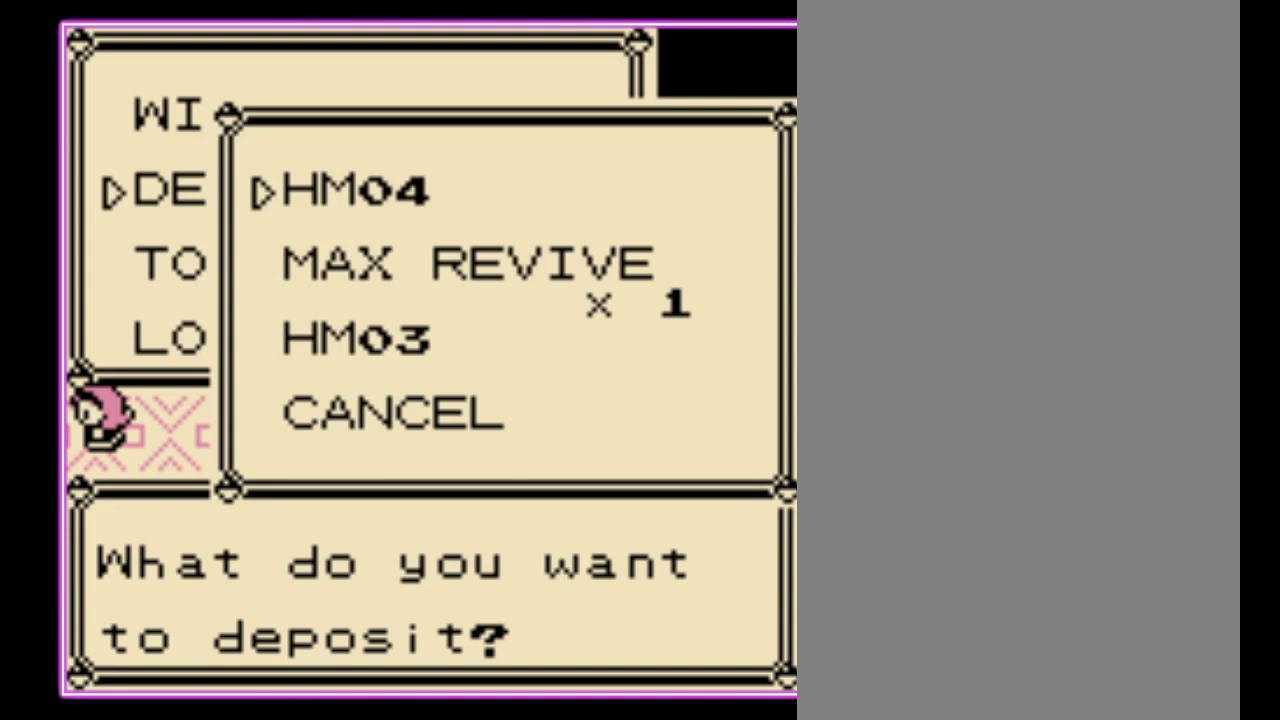
{"buttons": ["DPAD_DOWN"], "events": [[267, "A", "down"], [333, "A", "up"], [400, "DPAD_DOWN", "down"]]}
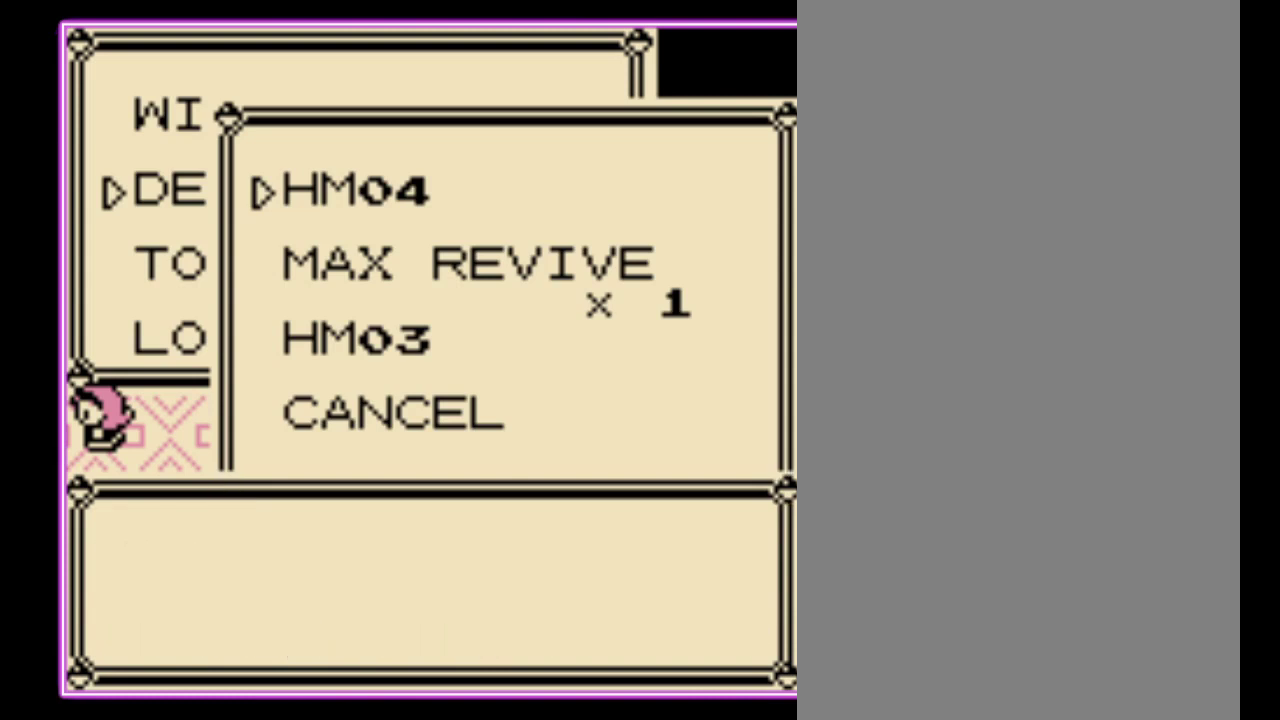
{"buttons": ["DPAD_DOWN"], "events": []}
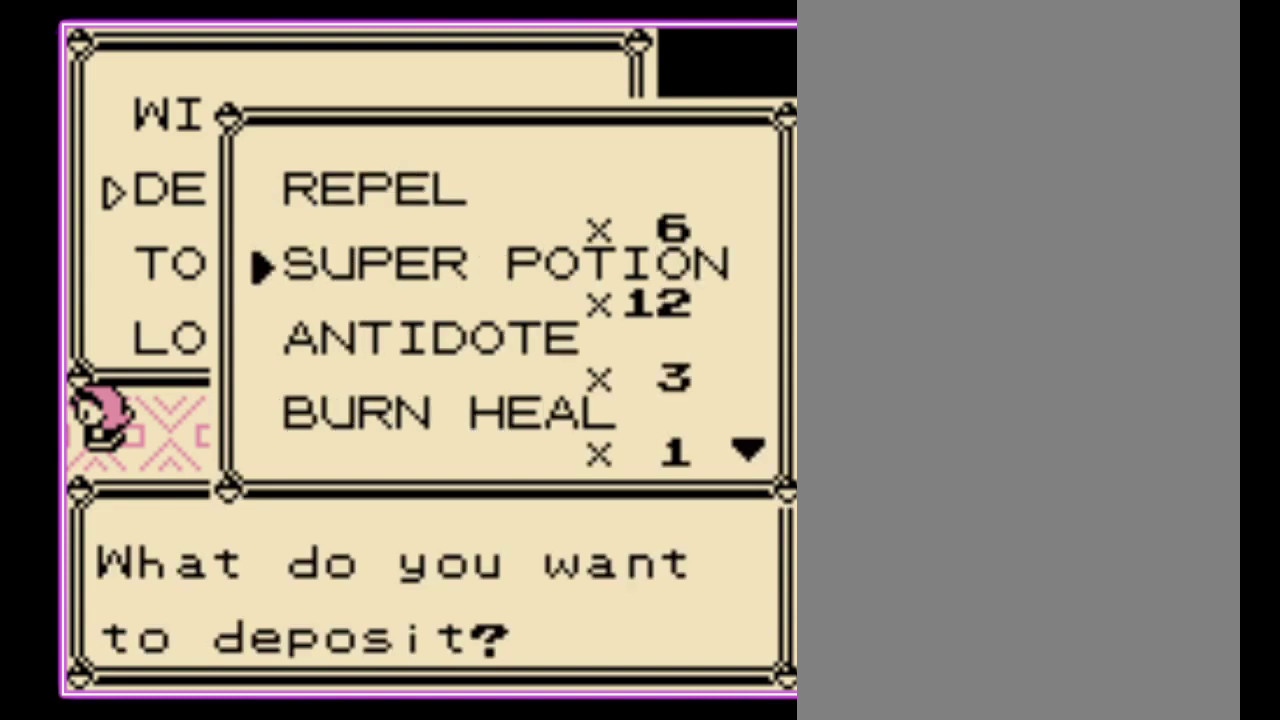
{"buttons": ["DPAD_DOWN"], "events": []}
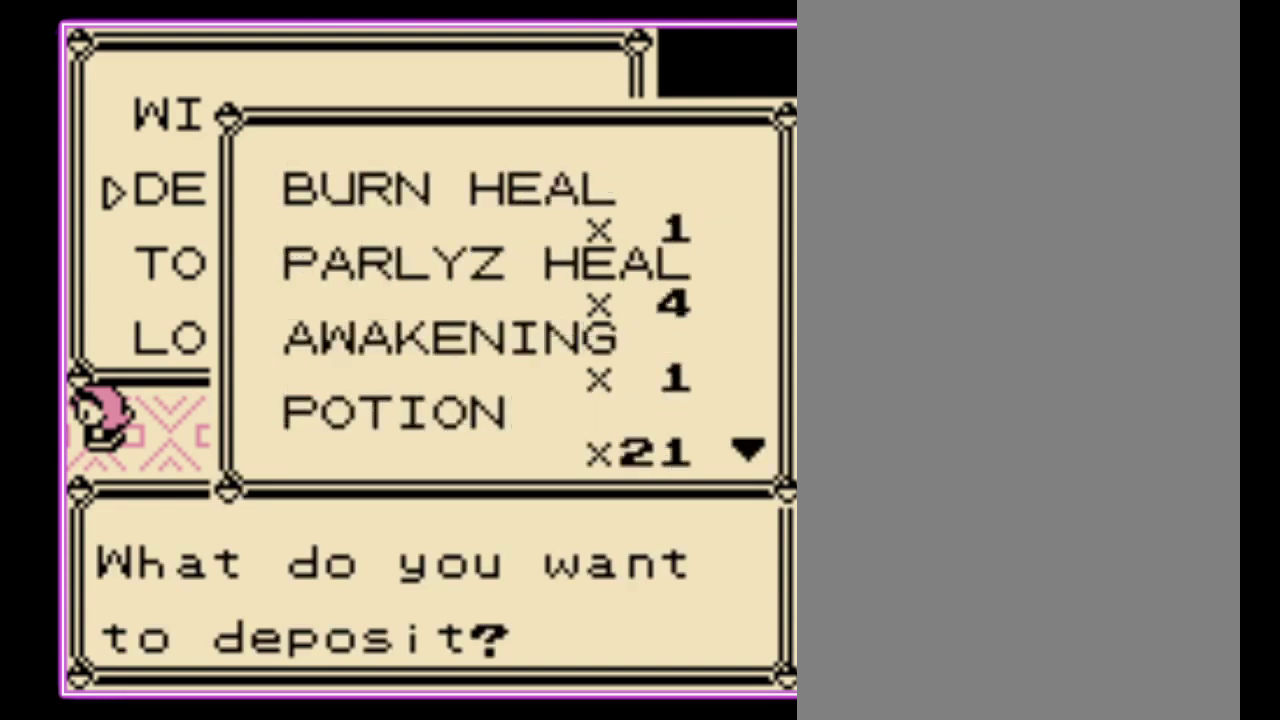
{"buttons": ["DPAD_DOWN"], "events": []}
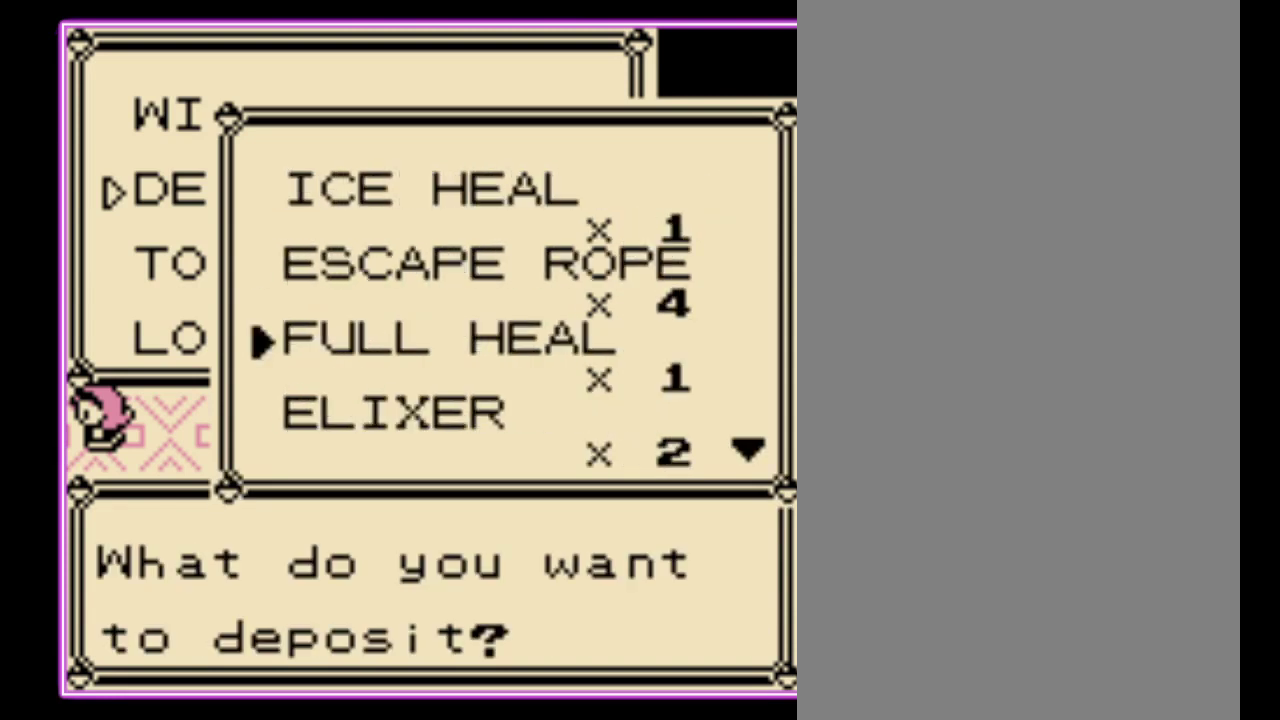
{"buttons": ["DPAD_DOWN"], "events": []}
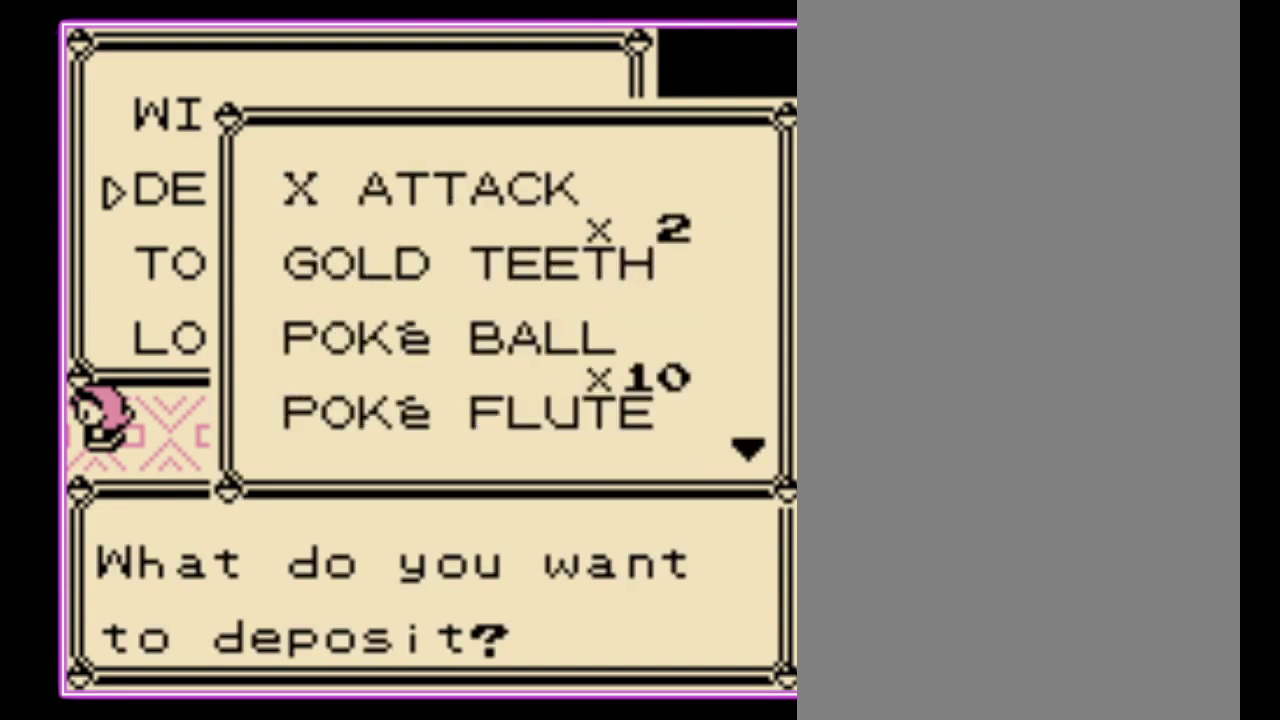
{"buttons": ["DPAD_DOWN"], "events": []}
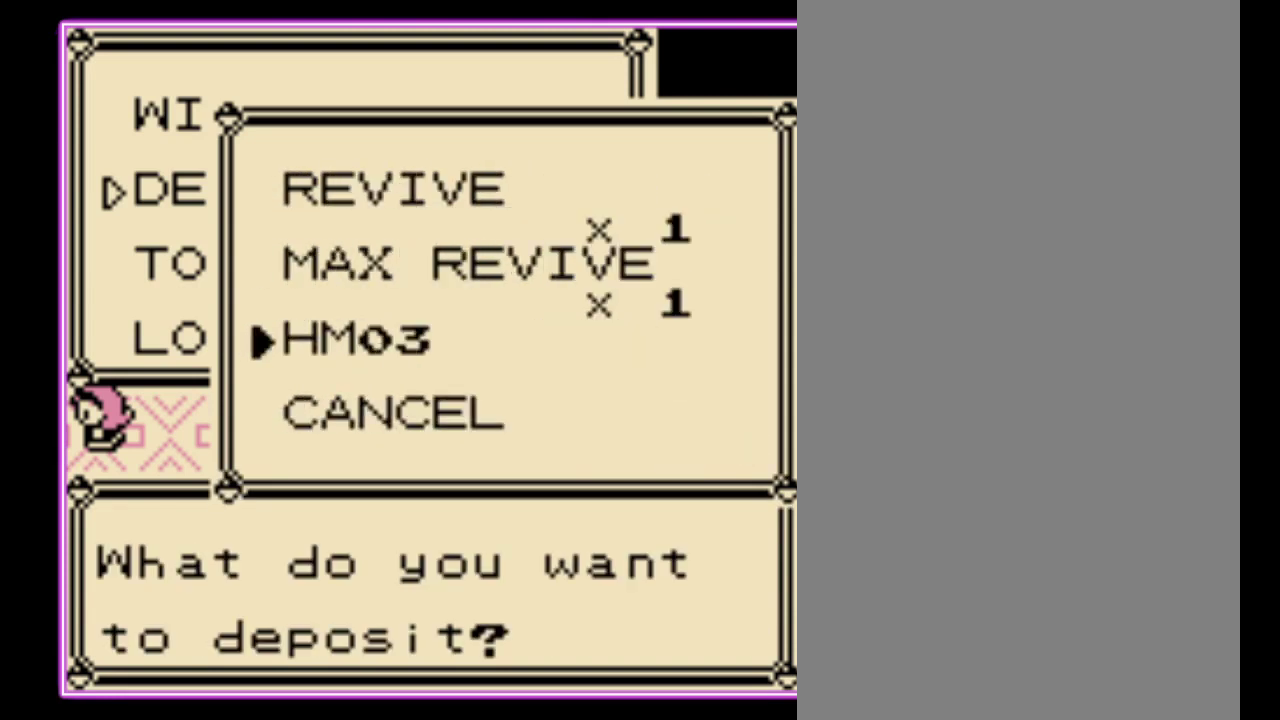
{"buttons": [], "events": [[267, "DPAD_DOWN", "up"], [400, "DPAD_UP", "down"], [467, "DPAD_UP", "up"]]}
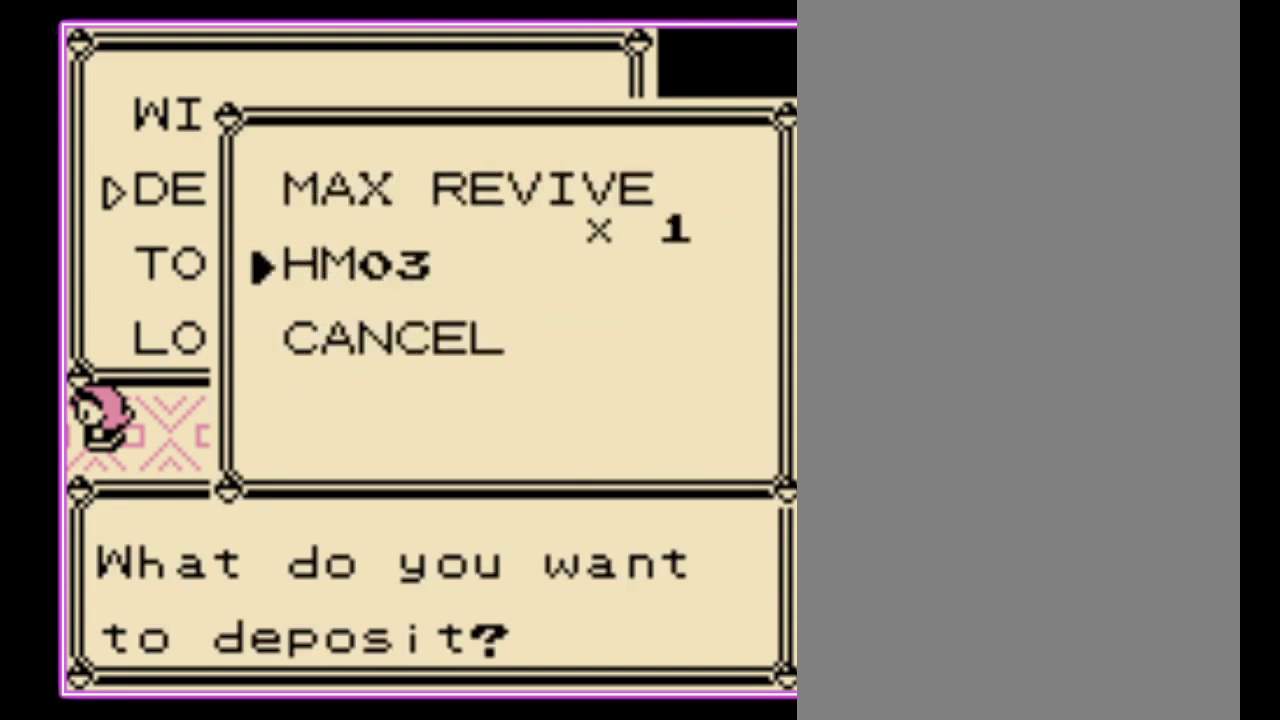
{"buttons": [], "events": [[33, "A", "down"], [100, "A", "up"]]}
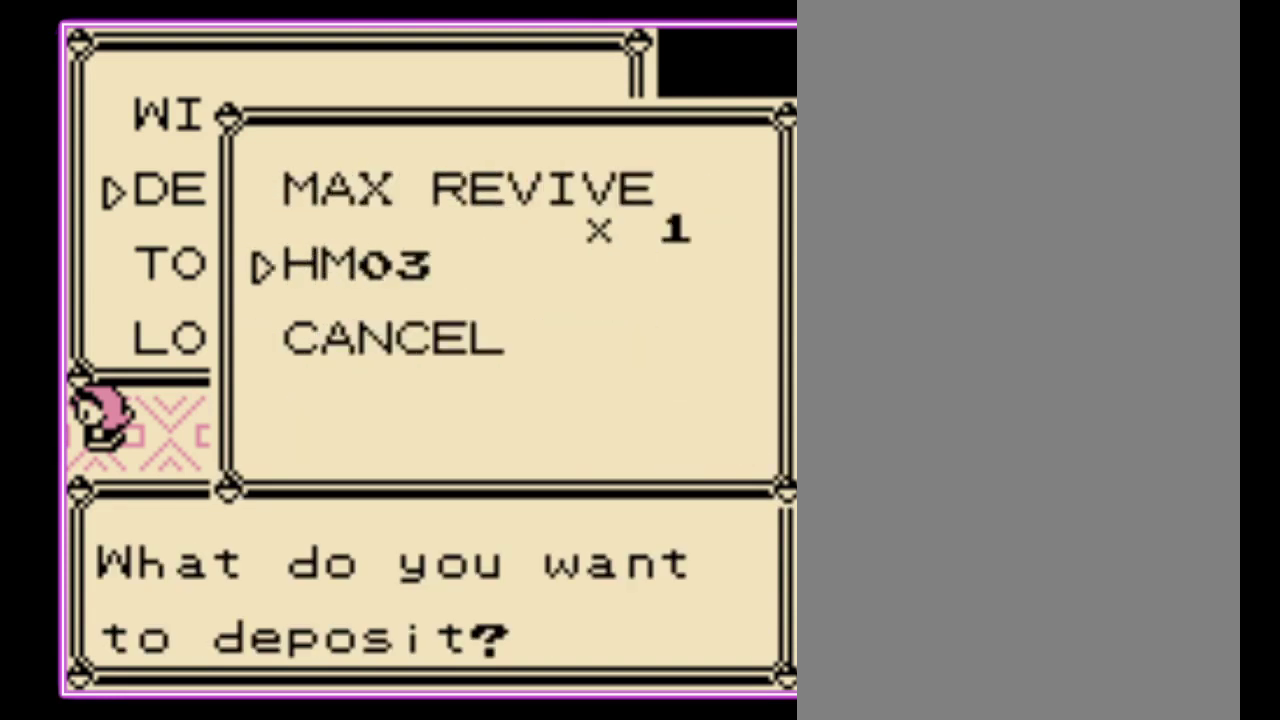
{"buttons": ["DPAD_DOWN"], "events": [[400, "DPAD_DOWN", "down"]]}
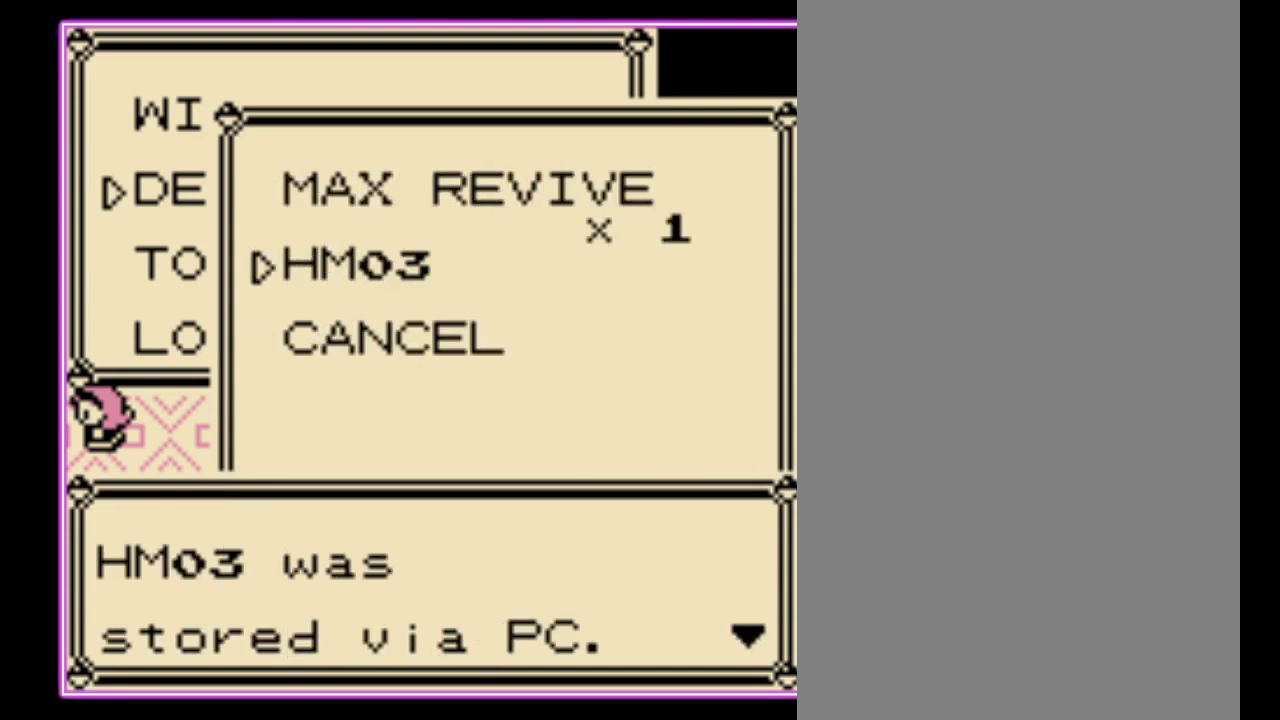
{"buttons": ["DPAD_DOWN"], "events": [[100, "A", "down"], [133, "DPAD_DOWN", "up"], [167, "A", "up"], [400, "DPAD_DOWN", "down"]]}
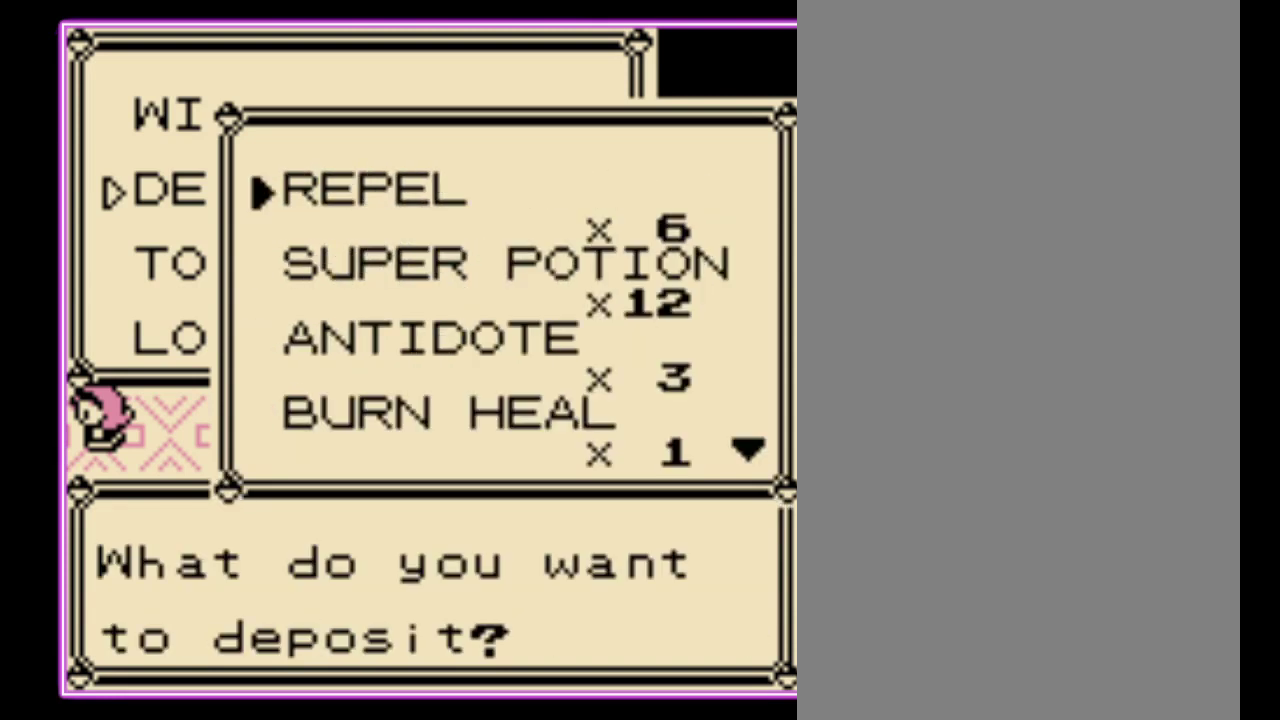
{"buttons": ["DPAD_DOWN"], "events": []}
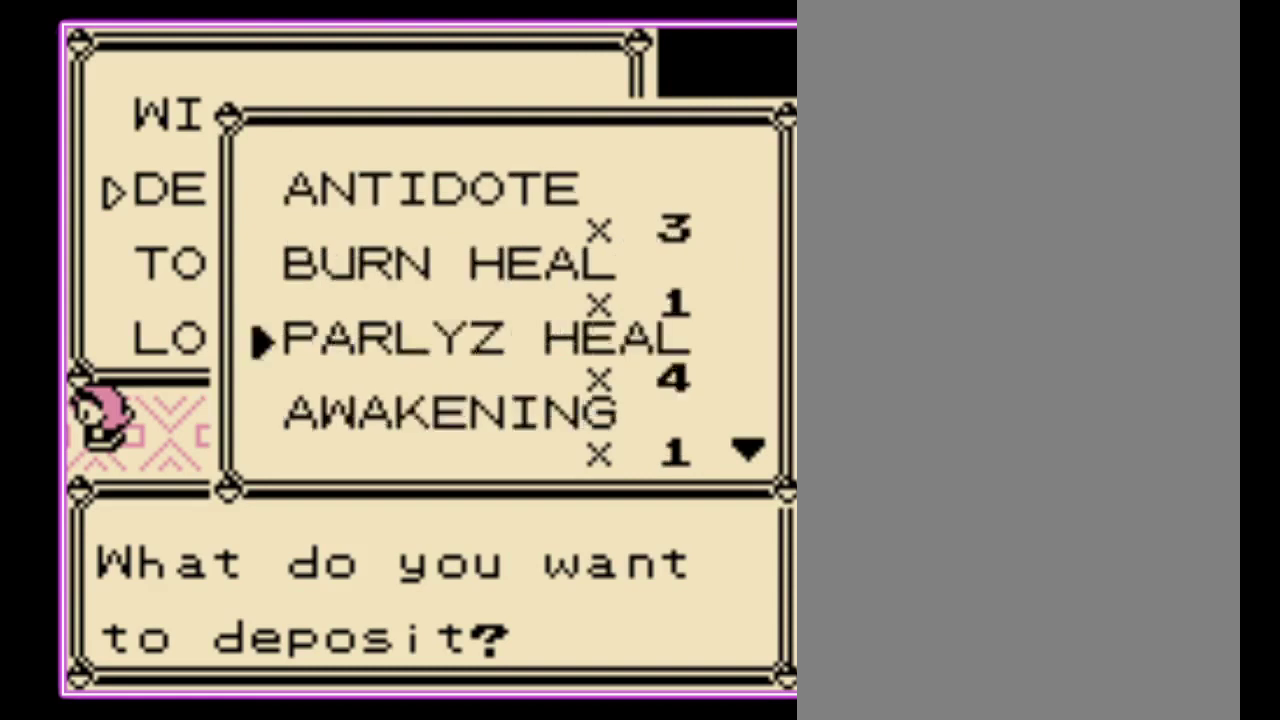
{"buttons": [], "events": [[433, "DPAD_DOWN", "up"]]}